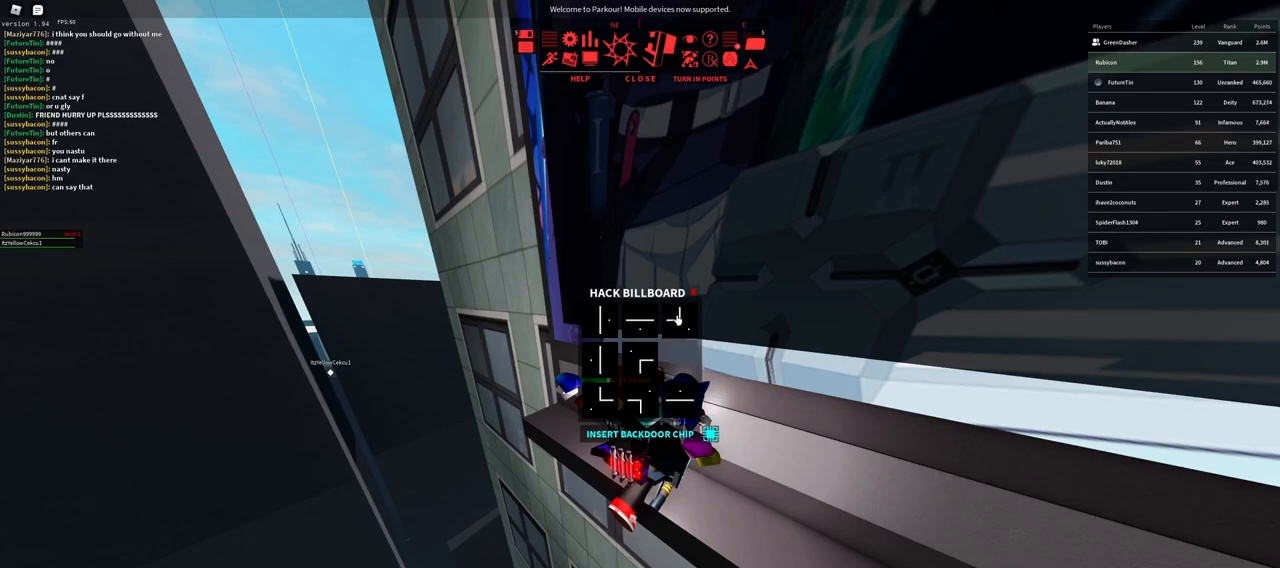
Gameplay with keyboard and mouse; each line is a JSON object with the keys and mouse buttons held at the frame after it. "events" lists presses ("down") and releases ("up") of "a", "ctrl", "d", "e", "f", "q", "r", "s", "shift", "space", "tab", "w", "mouse_left", "mouse_wheel" and "mouse_right" between this image and that frame as [ms after this image, input, new state], when the widget could be followed in between. "mouse_left", "mouse_wheel", "mouse_right" = the "left", "wheel", "right" buttons of the "mouse" list. No other keys are recorded. "wheel" means that the mouse wheel is clicked or scrolled. Not read: mouse_move.
{"keys": [], "mouse": [], "events": [[250, "mouse_left", "down"], [300, "mouse_left", "up"]]}
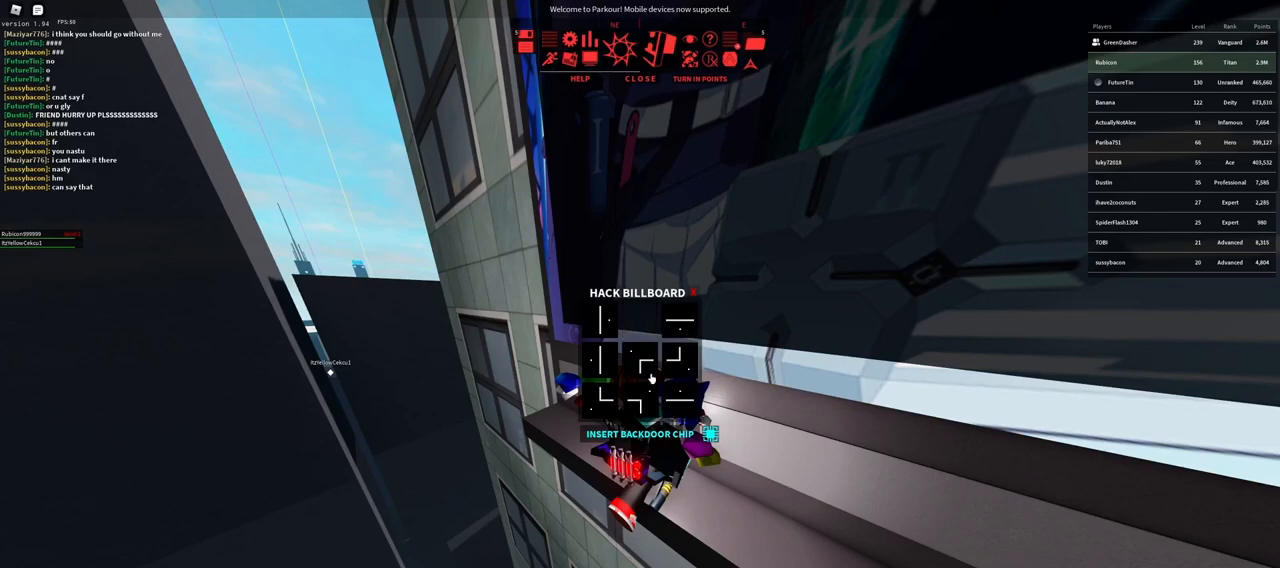
{"keys": [], "mouse": [], "events": [[100, "mouse_left", "down"], [167, "mouse_left", "up"]]}
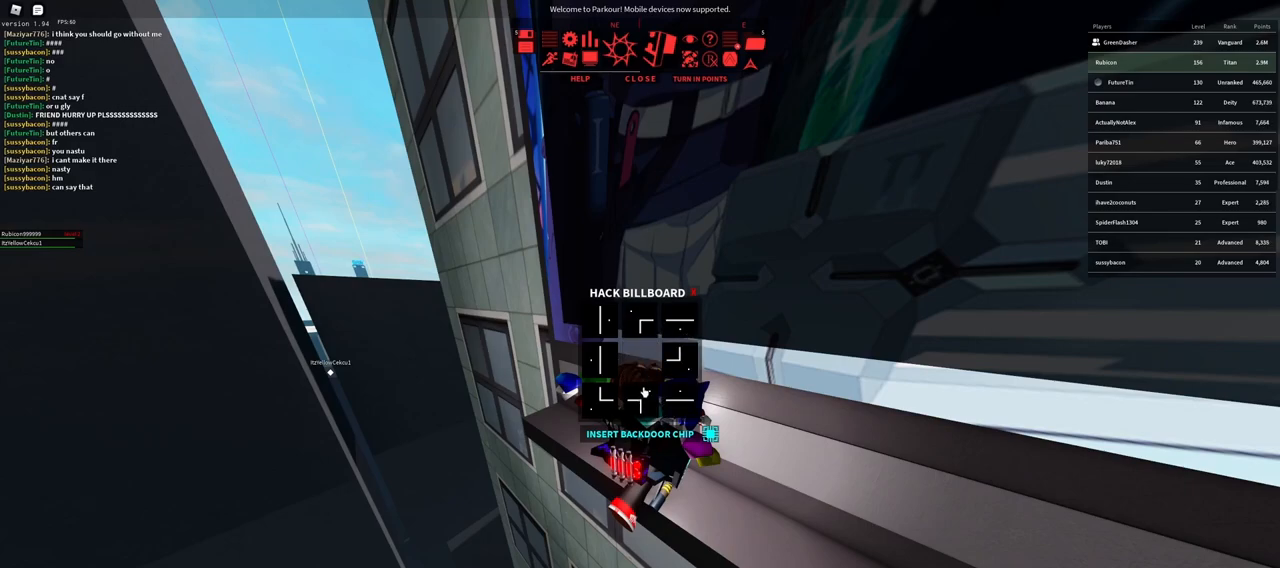
{"keys": [], "mouse": [], "events": [[100, "mouse_left", "down"], [183, "mouse_left", "up"]]}
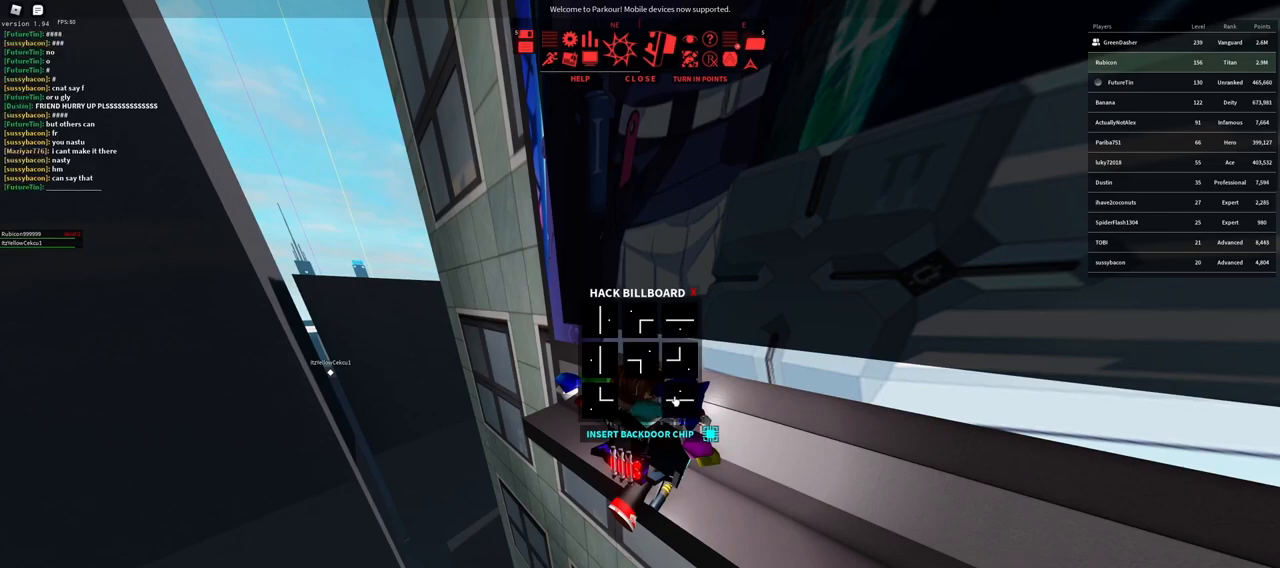
{"keys": [], "mouse": [], "events": [[50, "mouse_left", "down"], [117, "mouse_left", "up"], [333, "mouse_left", "down"], [417, "mouse_left", "up"]]}
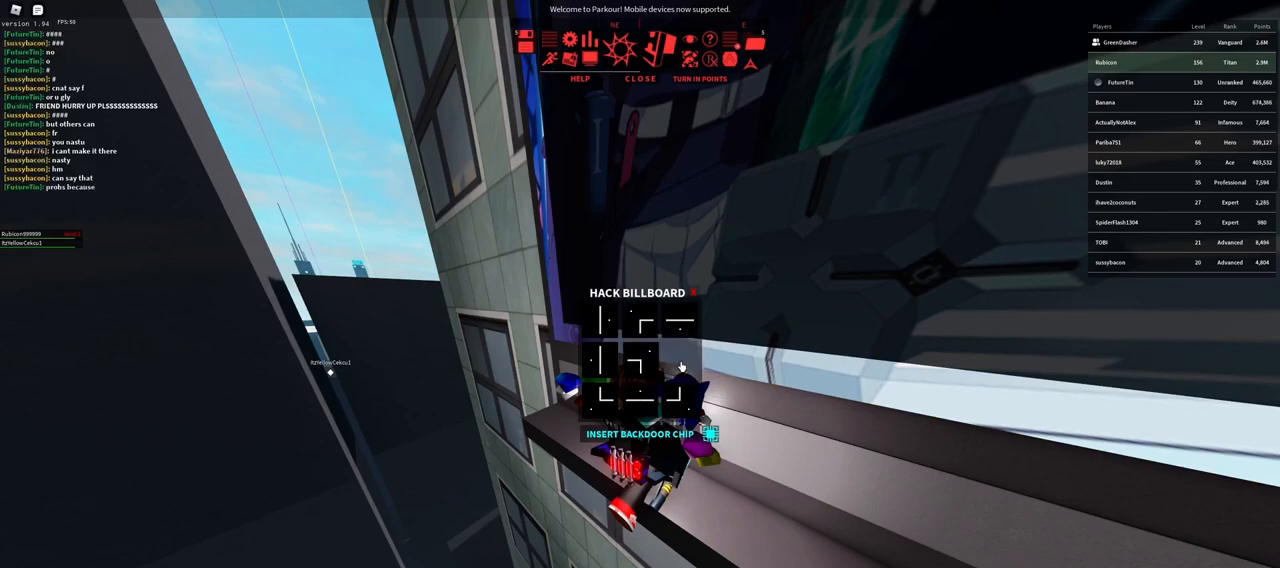
{"keys": [], "mouse": [], "events": []}
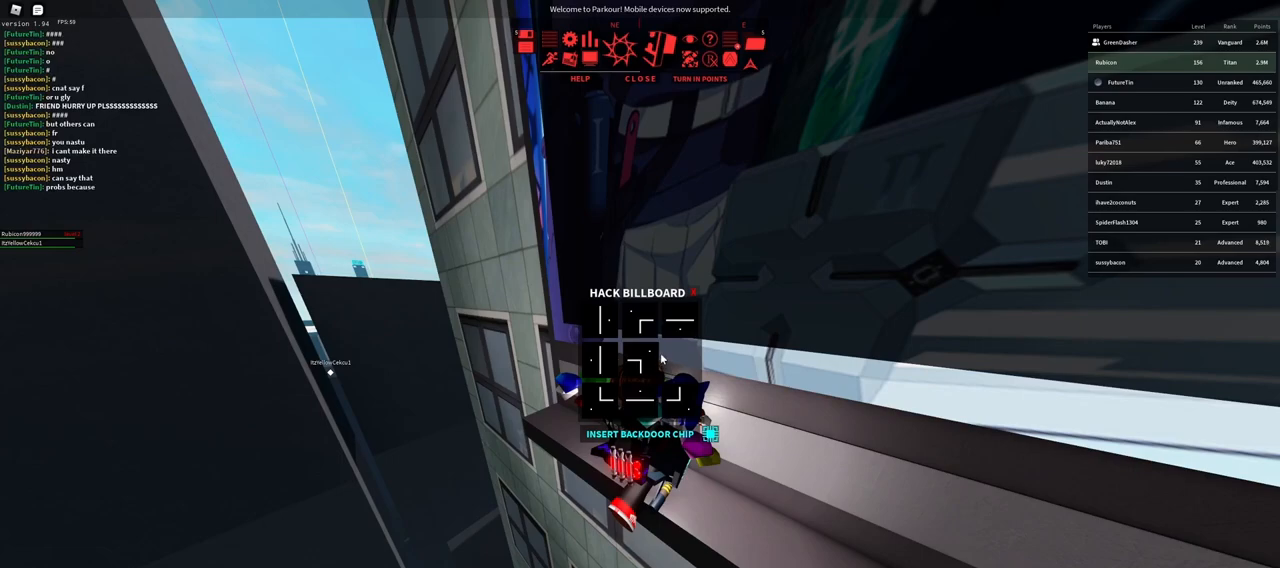
{"keys": [], "mouse": [], "events": []}
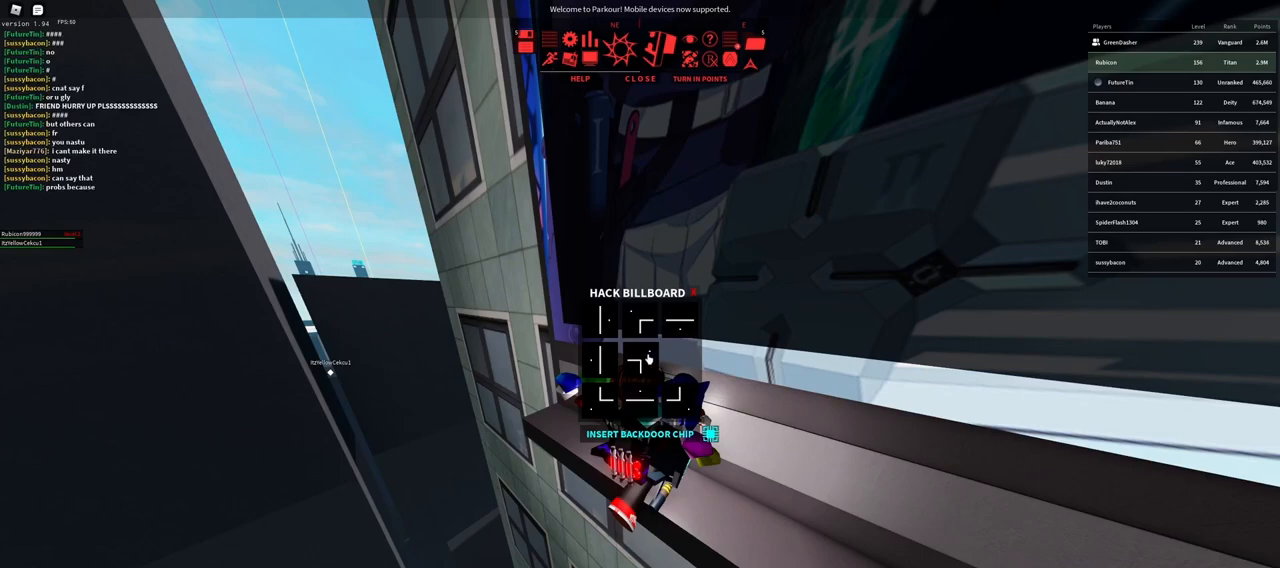
{"keys": [], "mouse": ["left"], "events": [[100, "mouse_left", "down"], [150, "mouse_left", "up"], [500, "mouse_left", "down"]]}
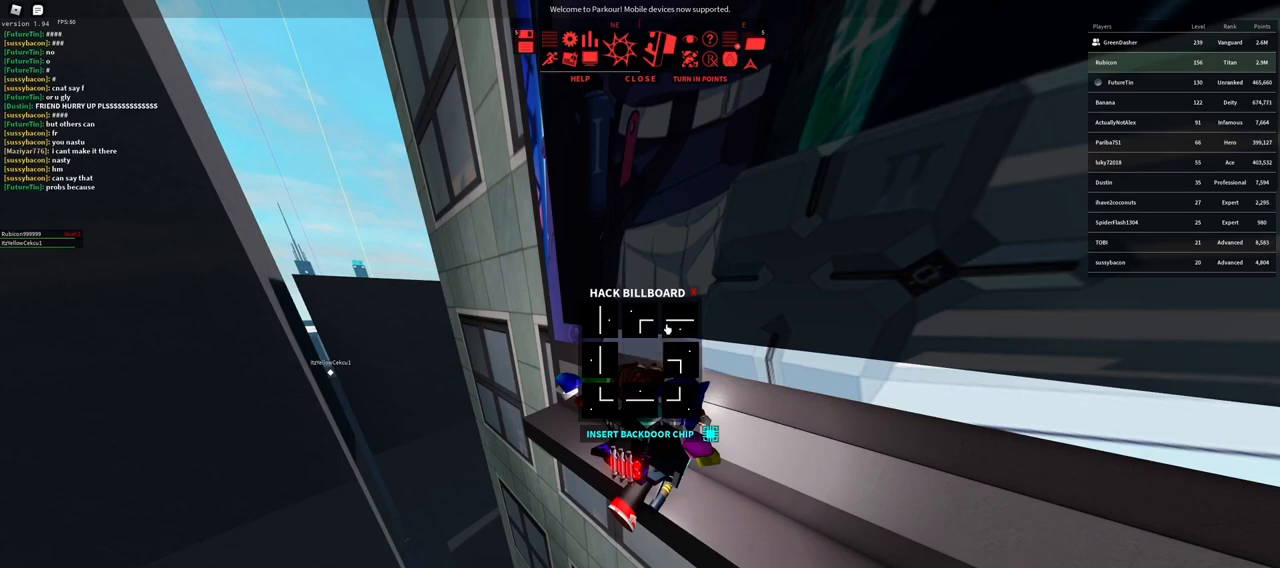
{"keys": [], "mouse": [], "events": [[100, "mouse_left", "up"], [350, "mouse_left", "down"], [417, "mouse_left", "up"]]}
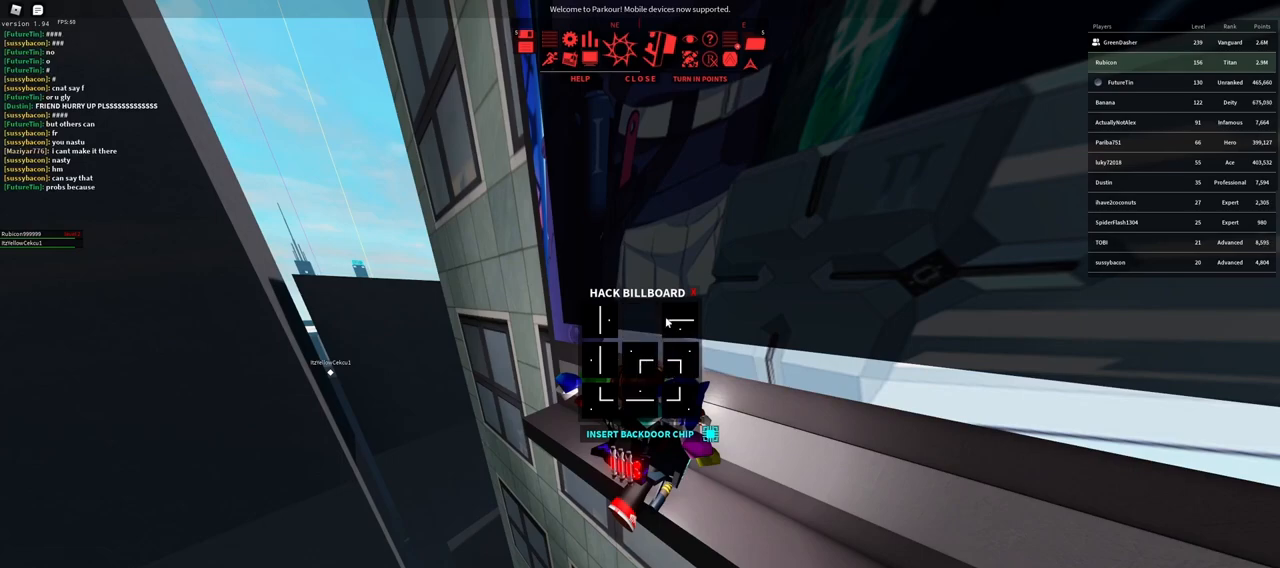
{"keys": [], "mouse": [], "events": [[50, "mouse_left", "down"], [117, "mouse_left", "up"], [433, "mouse_left", "down"], [500, "mouse_left", "up"]]}
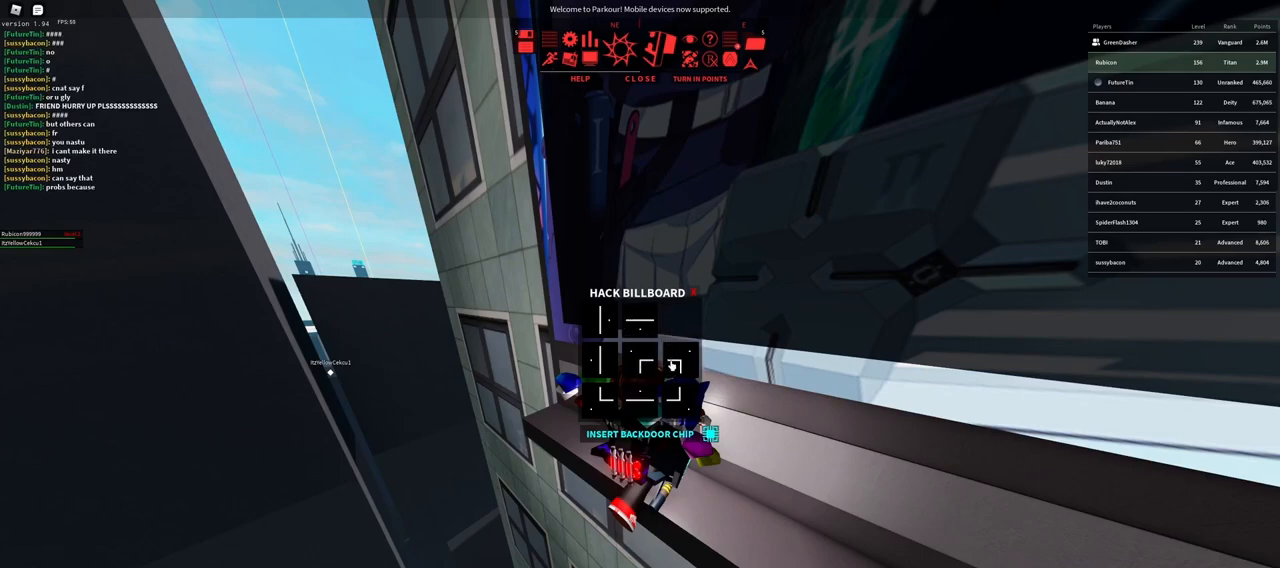
{"keys": [], "mouse": [], "events": [[267, "mouse_left", "down"], [333, "mouse_left", "up"]]}
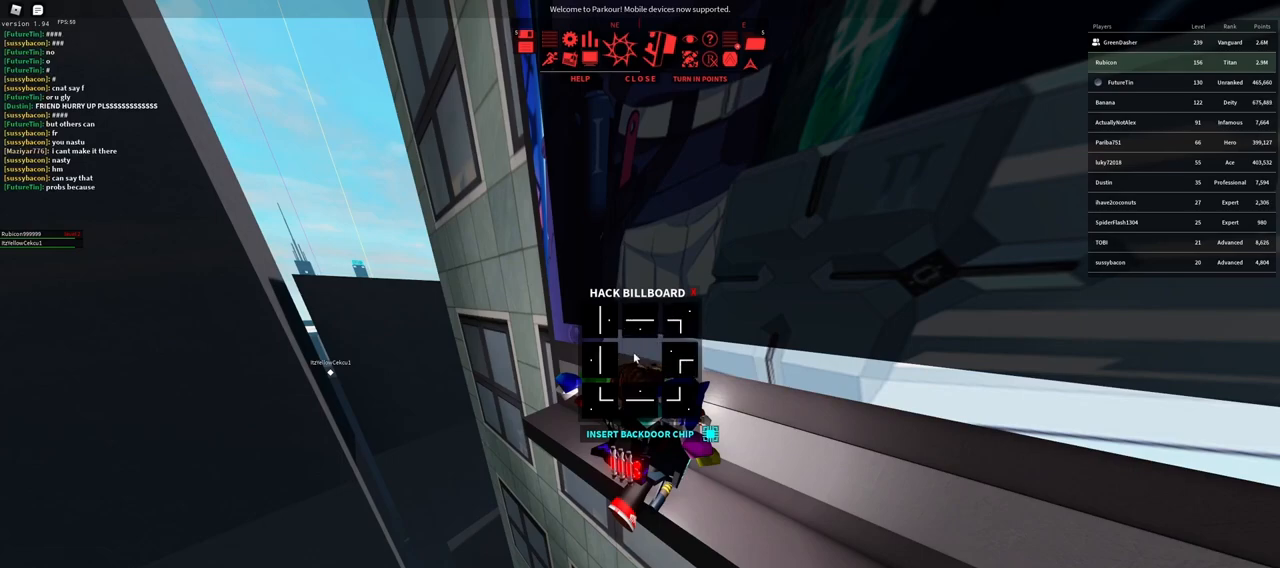
{"keys": [], "mouse": [], "events": []}
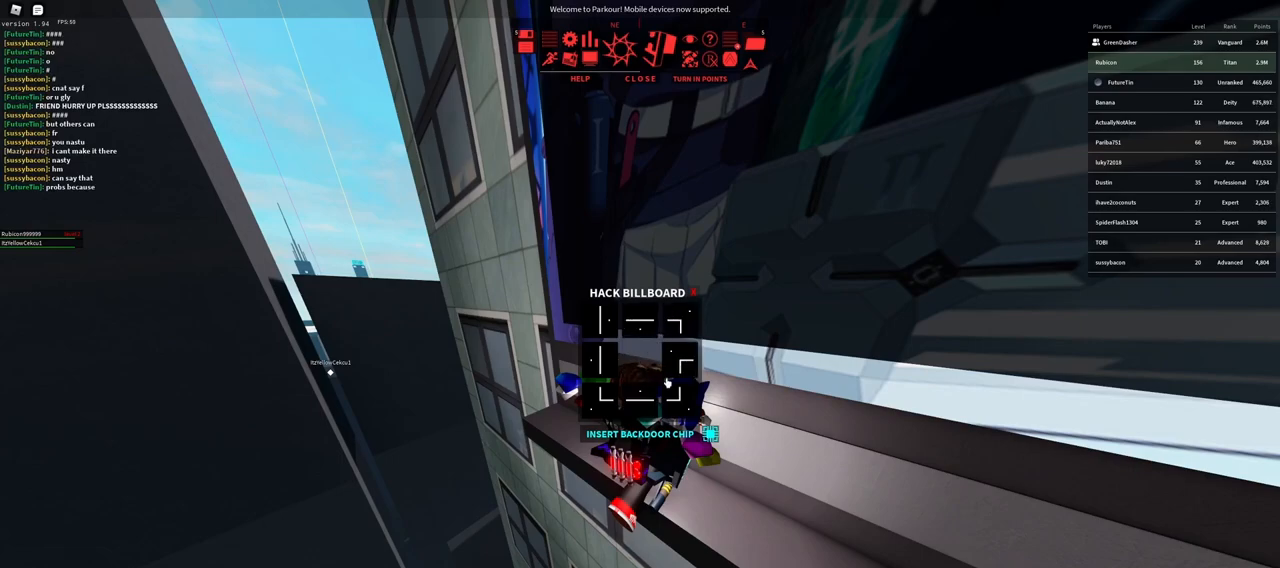
{"keys": [], "mouse": ["left"], "events": [[267, "mouse_left", "down"], [350, "mouse_left", "up"], [483, "mouse_left", "down"]]}
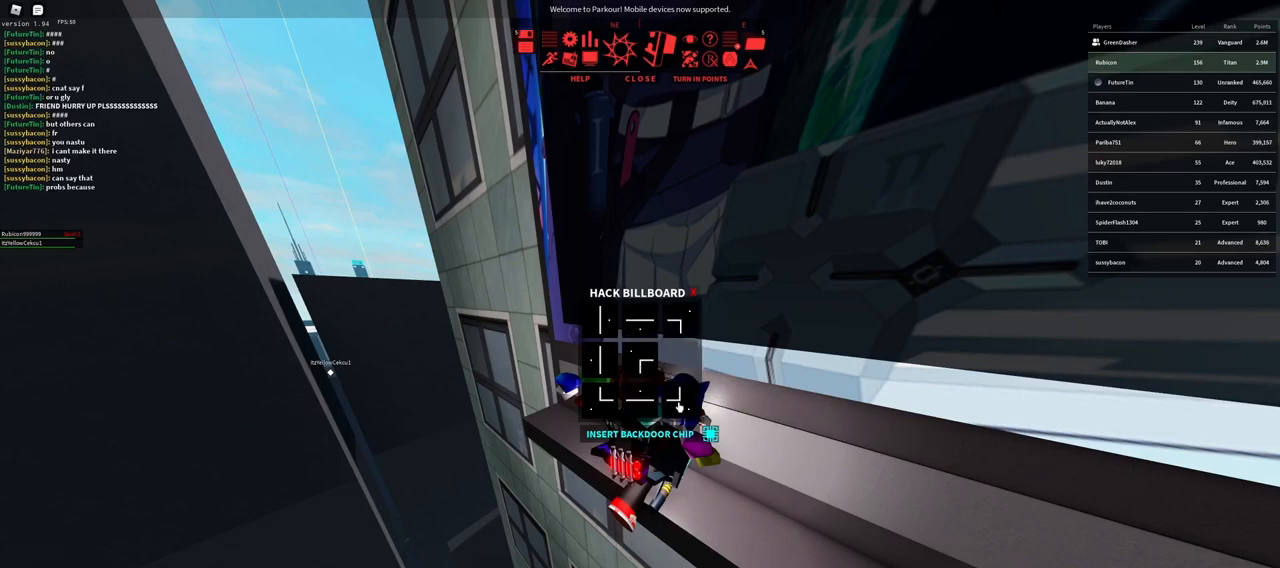
{"keys": [], "mouse": [], "events": [[33, "mouse_left", "up"], [383, "mouse_left", "down"], [417, "mouse_left", "up"]]}
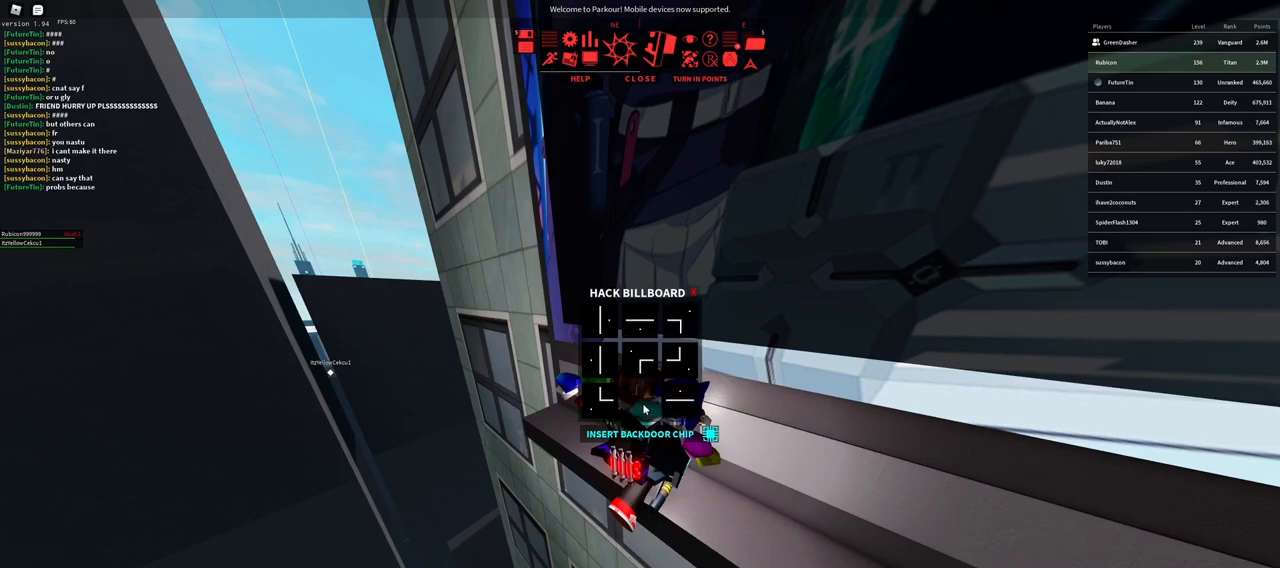
{"keys": [], "mouse": [], "events": [[300, "mouse_left", "down"], [367, "mouse_left", "up"]]}
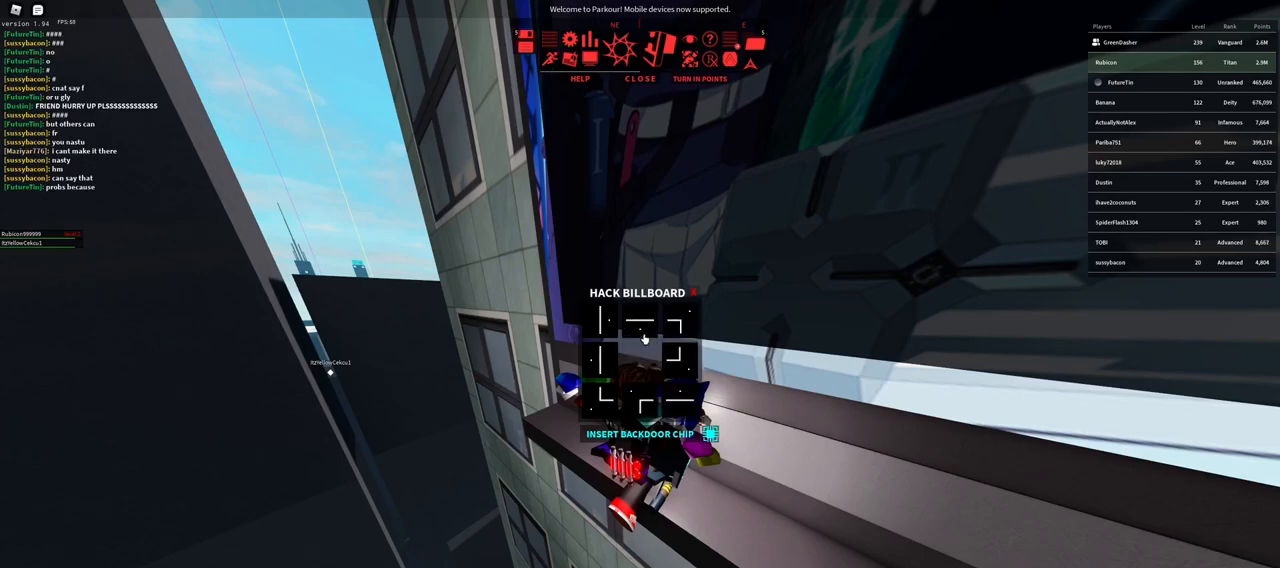
{"keys": [], "mouse": [], "events": [[50, "mouse_left", "down"], [133, "mouse_left", "up"]]}
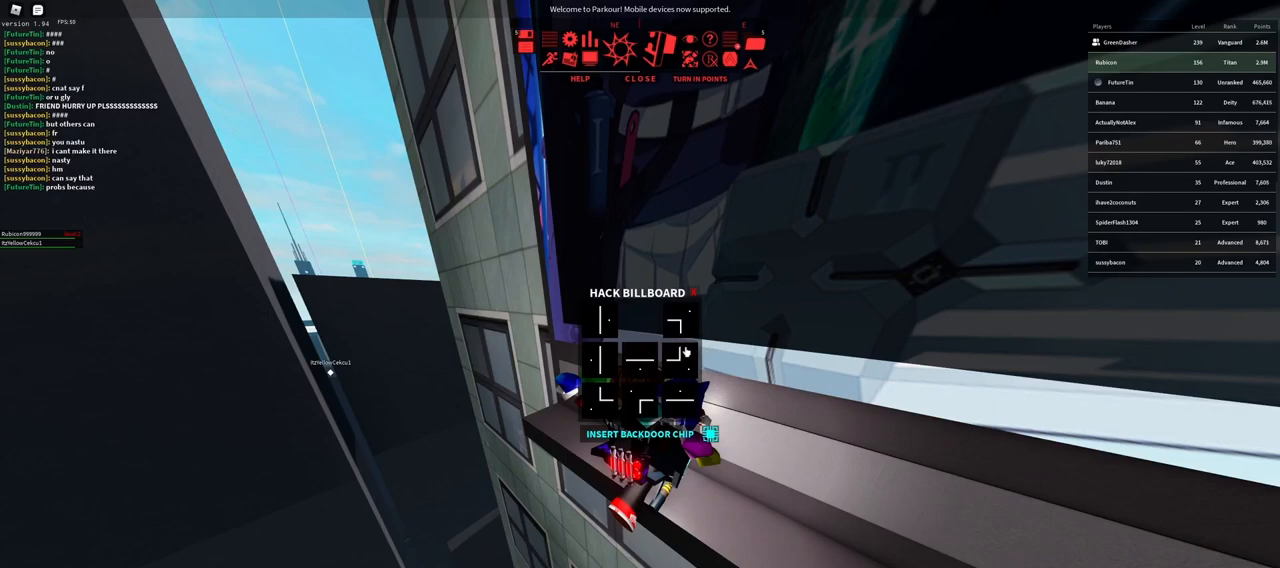
{"keys": [], "mouse": [], "events": [[133, "mouse_left", "down"], [217, "mouse_left", "up"], [350, "mouse_left", "down"], [417, "mouse_left", "up"]]}
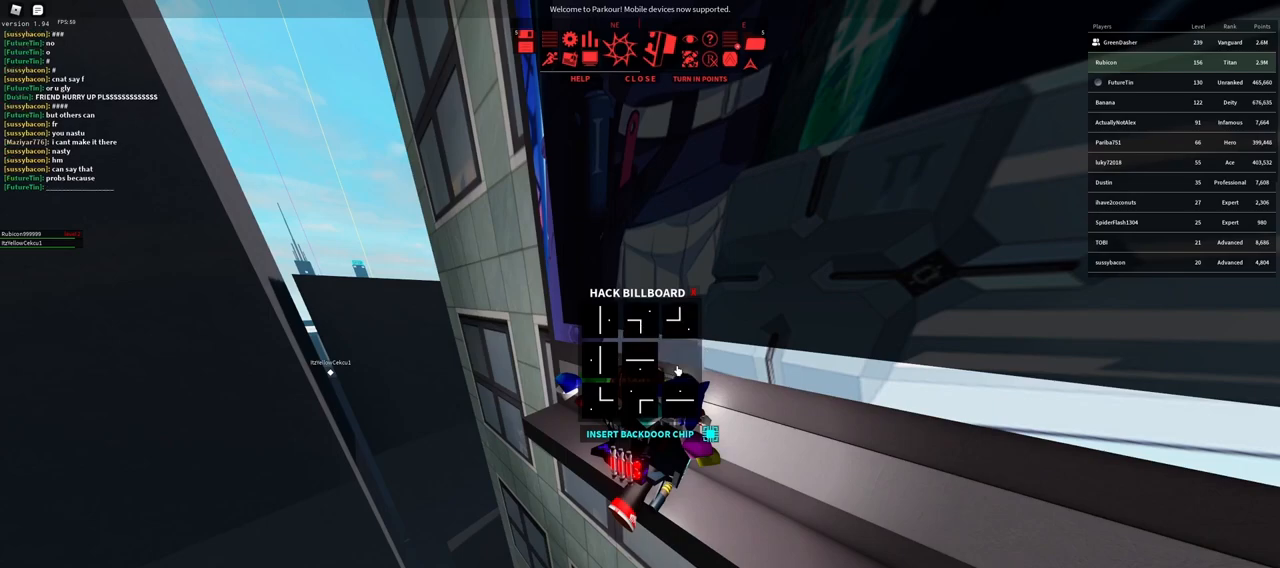
{"keys": [], "mouse": [], "events": [[383, "mouse_left", "down"], [450, "mouse_left", "up"]]}
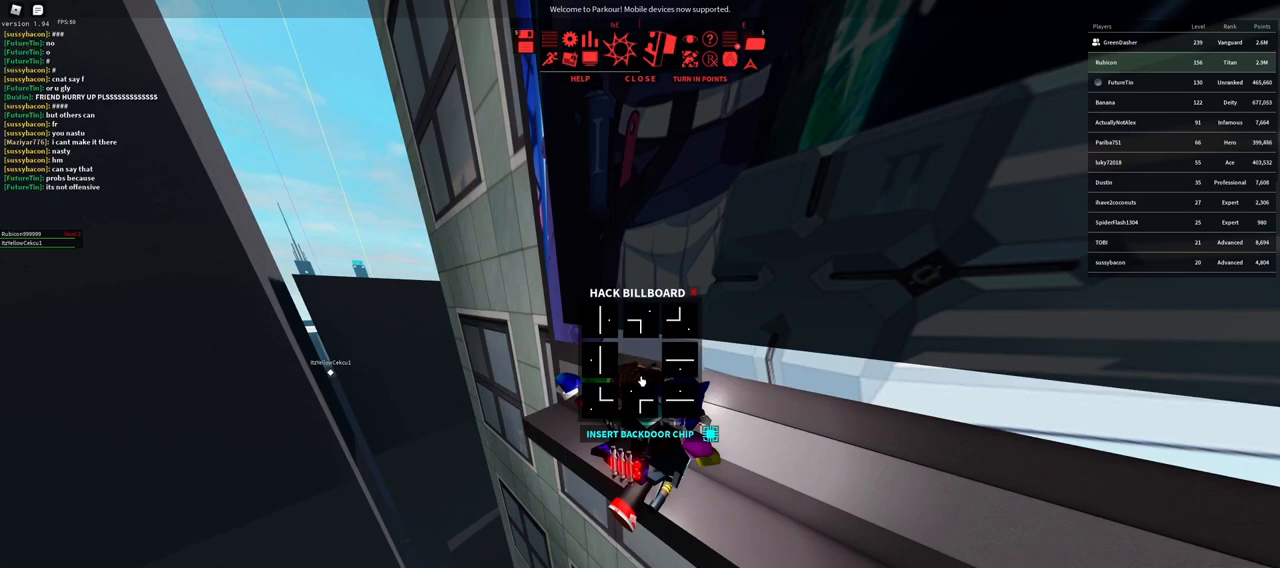
{"keys": [], "mouse": ["left"], "events": [[233, "mouse_left", "down"], [283, "mouse_left", "up"], [483, "mouse_left", "down"]]}
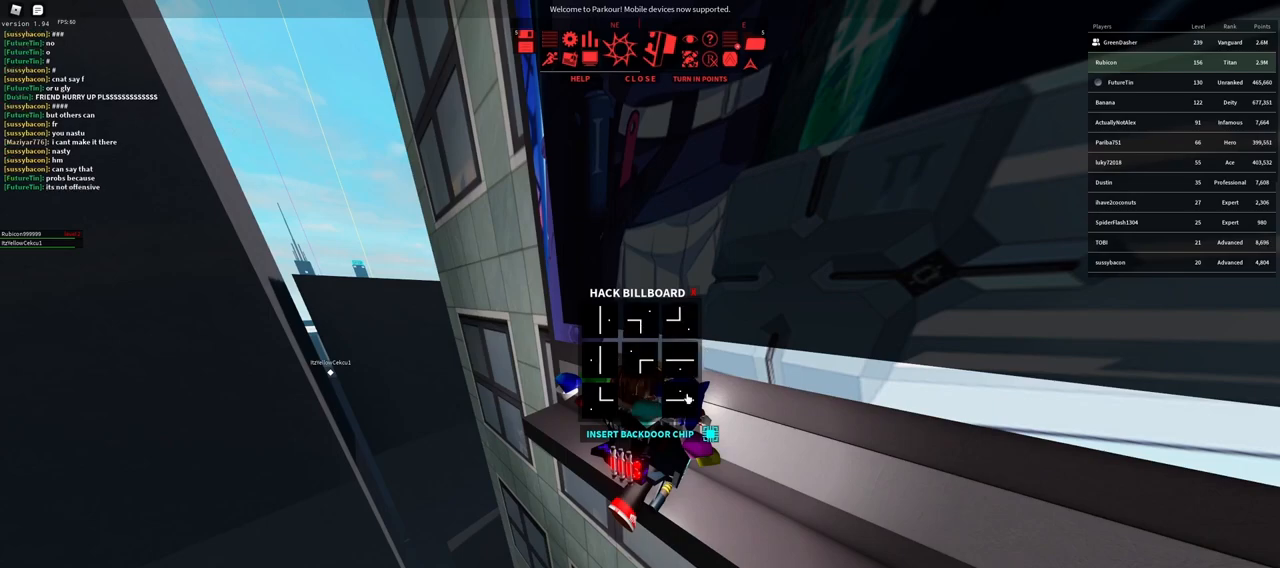
{"keys": [], "mouse": [], "events": [[50, "mouse_left", "up"], [300, "mouse_left", "down"], [383, "mouse_left", "up"]]}
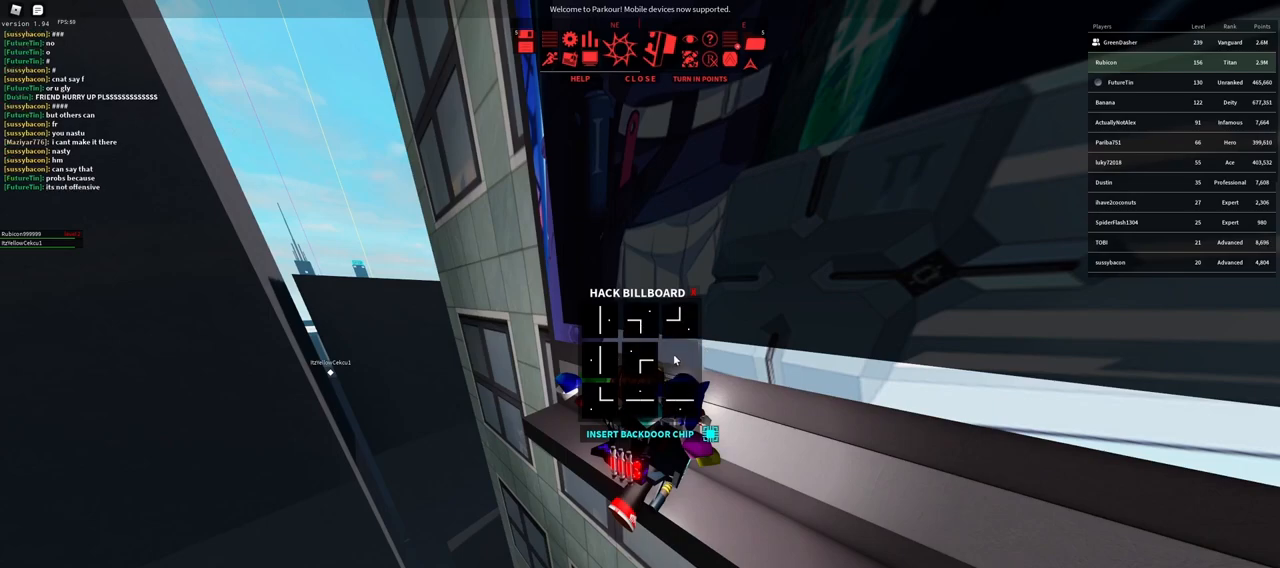
{"keys": [], "mouse": ["left"], "events": [[417, "mouse_left", "down"]]}
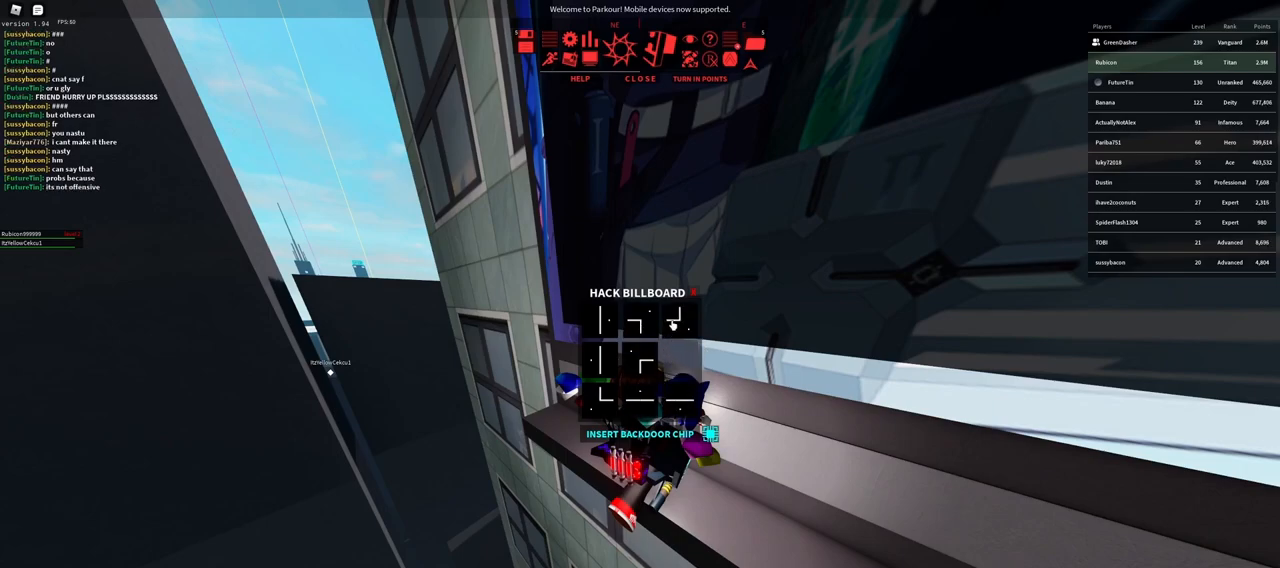
{"keys": [], "mouse": [], "events": [[17, "mouse_left", "up"]]}
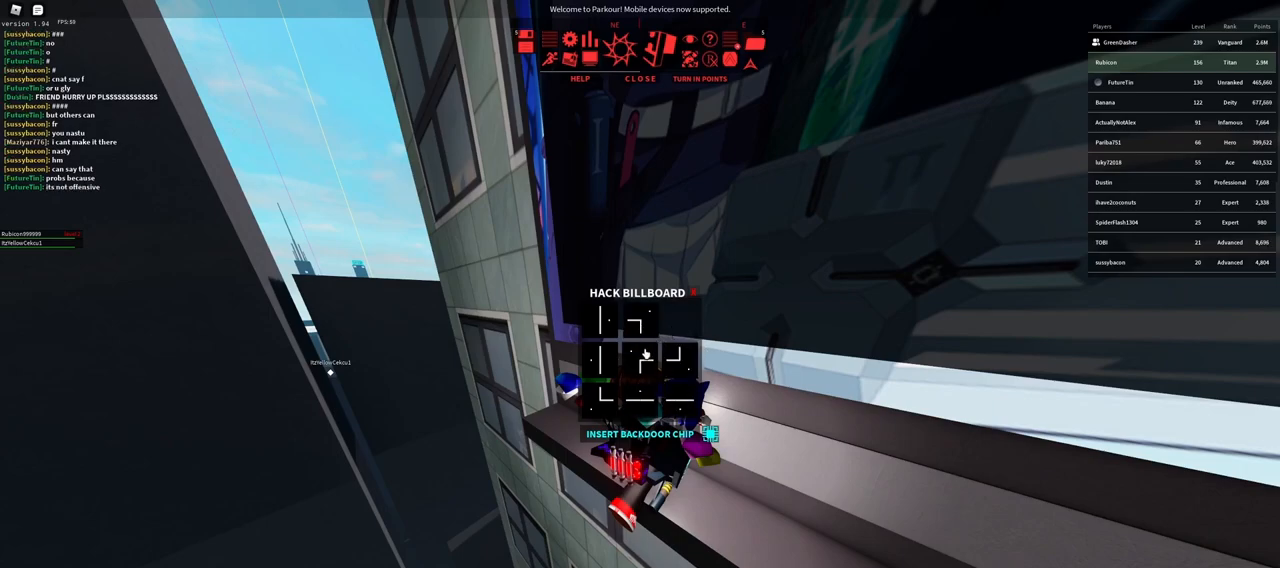
{"keys": [], "mouse": [], "events": [[233, "mouse_left", "down"], [317, "mouse_left", "up"], [417, "mouse_left", "down"], [483, "mouse_left", "up"]]}
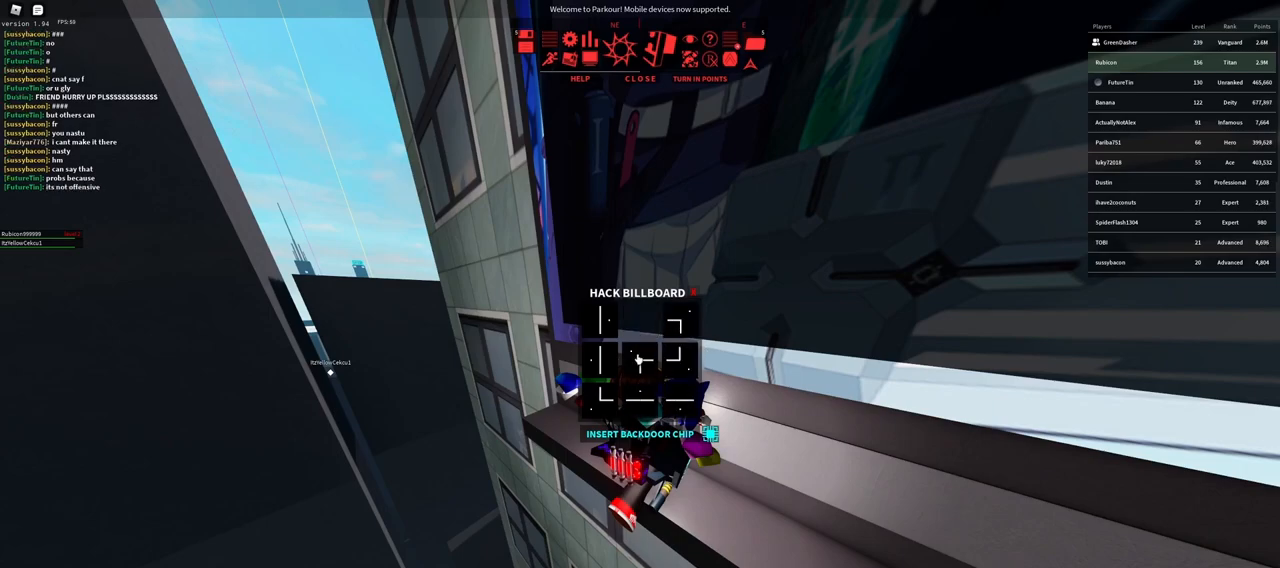
{"keys": [], "mouse": [], "events": [[283, "mouse_left", "down"], [317, "mouse_left", "up"]]}
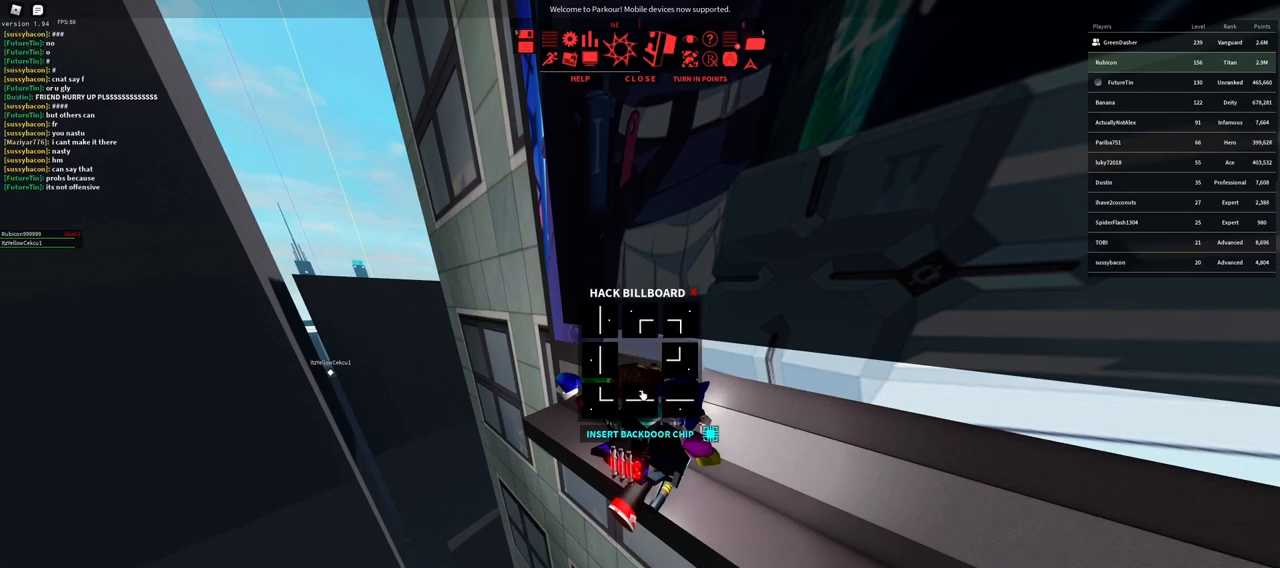
{"keys": [], "mouse": [], "events": [[167, "mouse_left", "down"], [250, "mouse_left", "up"]]}
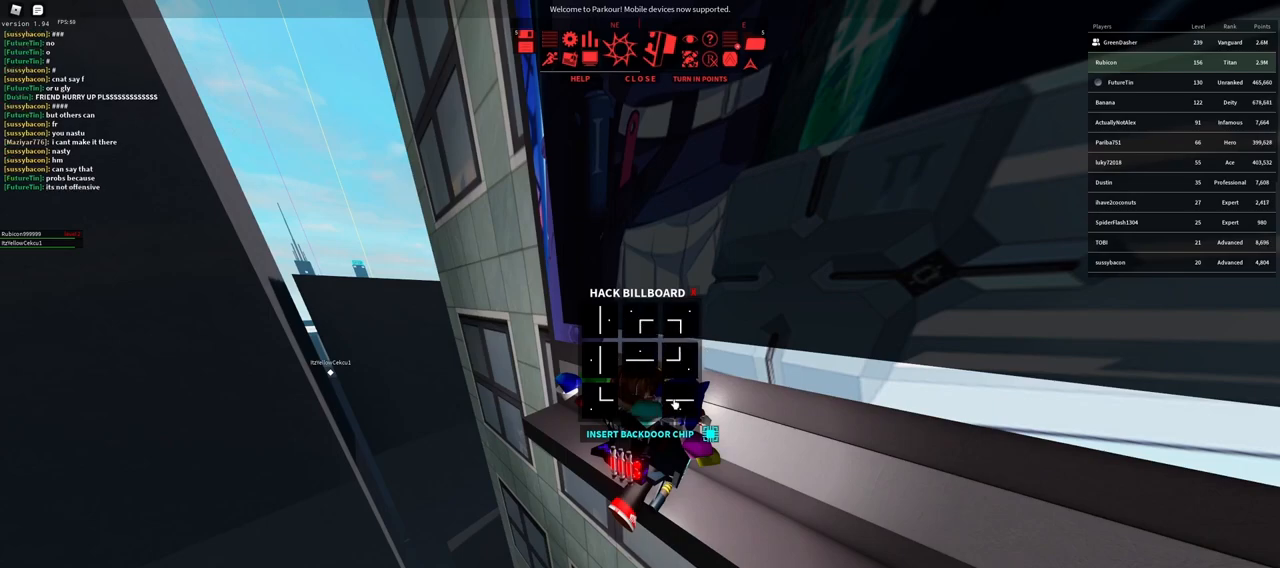
{"keys": [], "mouse": ["left"], "events": [[50, "mouse_left", "down"], [133, "mouse_left", "up"], [500, "mouse_left", "down"]]}
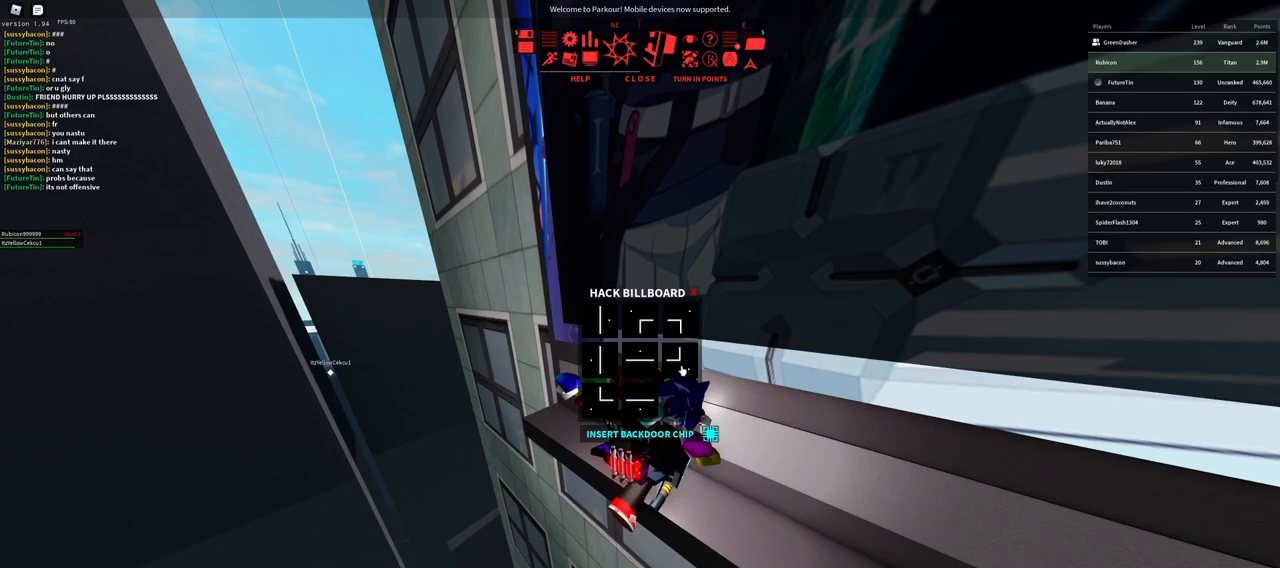
{"keys": [], "mouse": [], "events": [[67, "mouse_left", "up"]]}
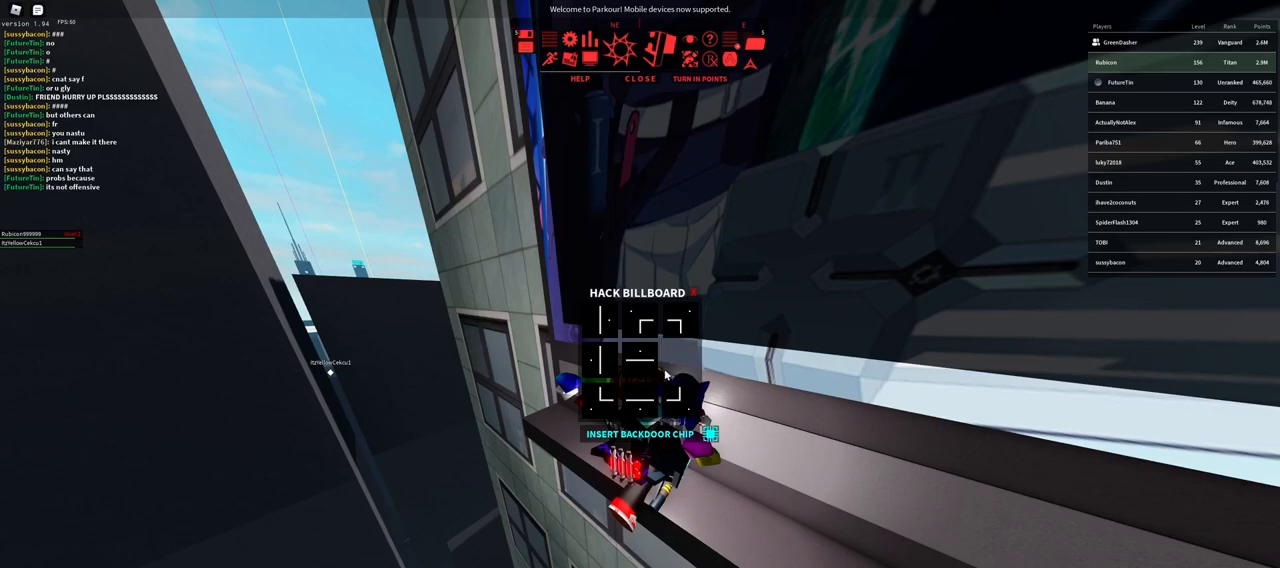
{"keys": [], "mouse": [], "events": []}
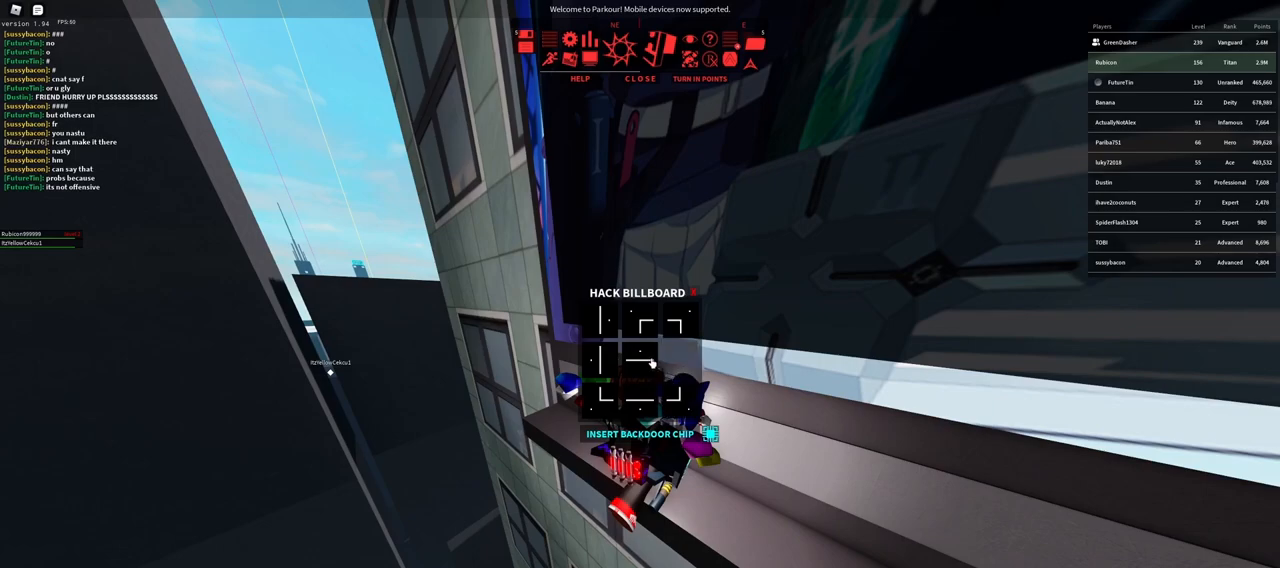
{"keys": [], "mouse": [], "events": [[200, "mouse_left", "down"], [300, "mouse_left", "up"]]}
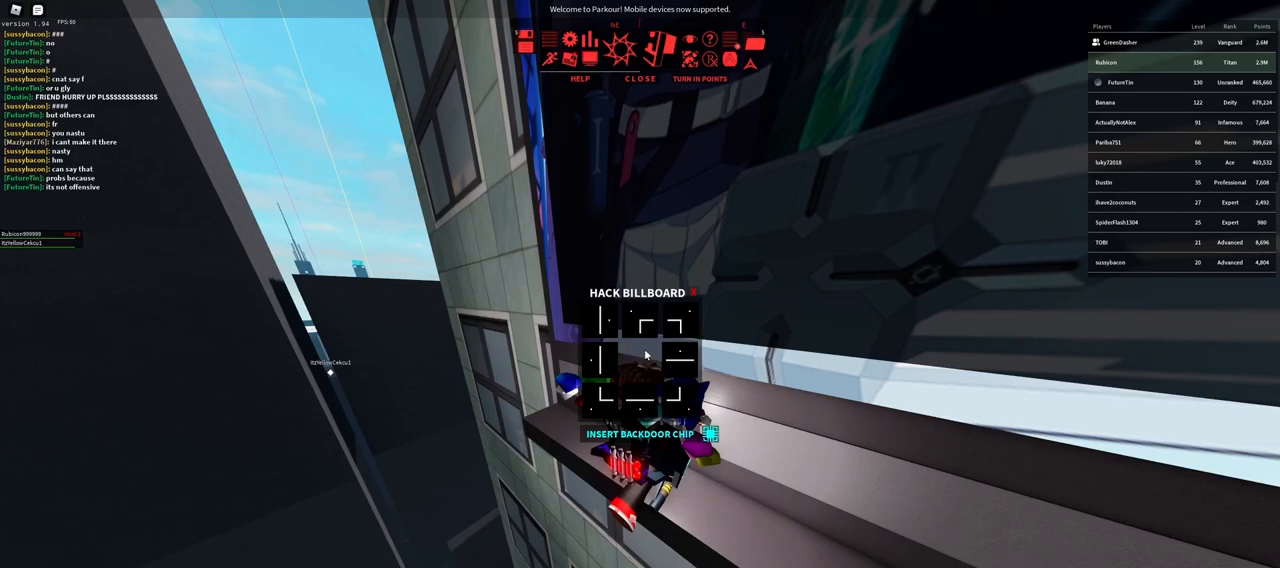
{"keys": [], "mouse": [], "events": []}